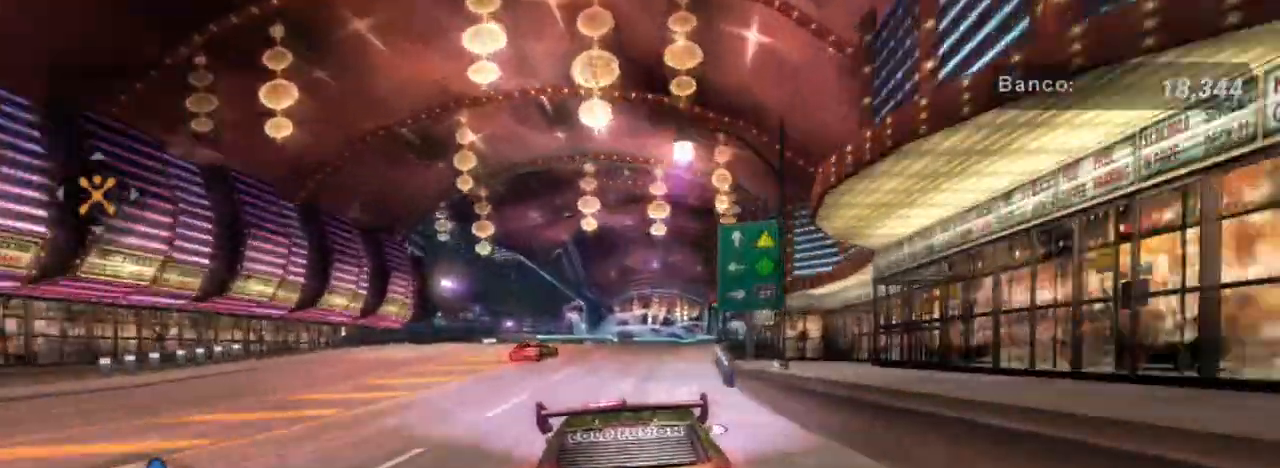
Gameplay with a controller (Xbox layout); each line is a JSON object with the inputs held at the frame after it. "events" lists button and stick changes between this image and that frame as [ms after this image, input, new state], when the widget could be followed in between.
{"buttons": ["R2"], "left_stick": "right", "right_stick": "center", "events": [[300, "left_stick", "right"]]}
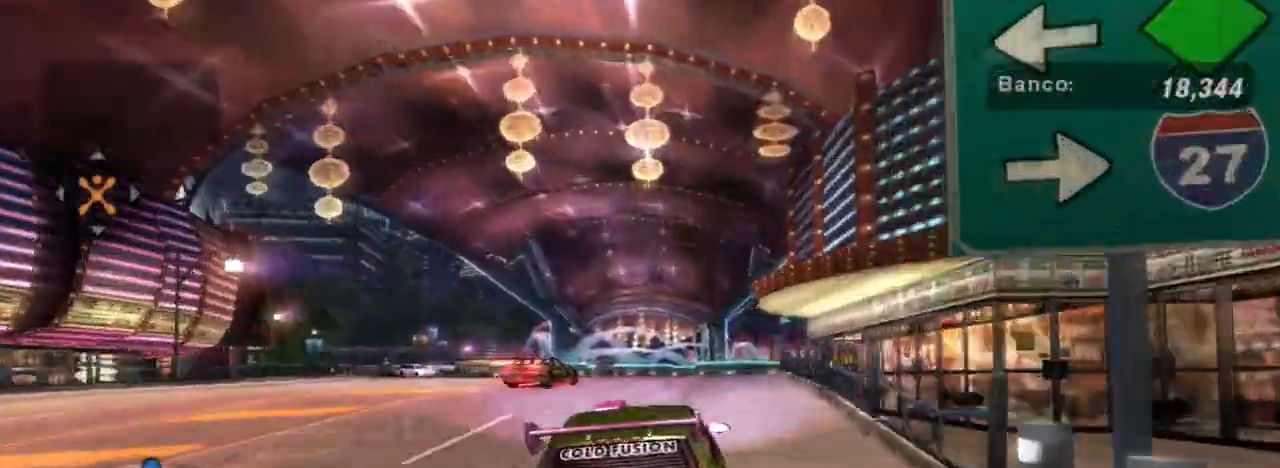
{"buttons": ["R2"], "left_stick": "right", "right_stick": "center", "events": [[34, "left_stick", "center"], [501, "left_stick", "right"]]}
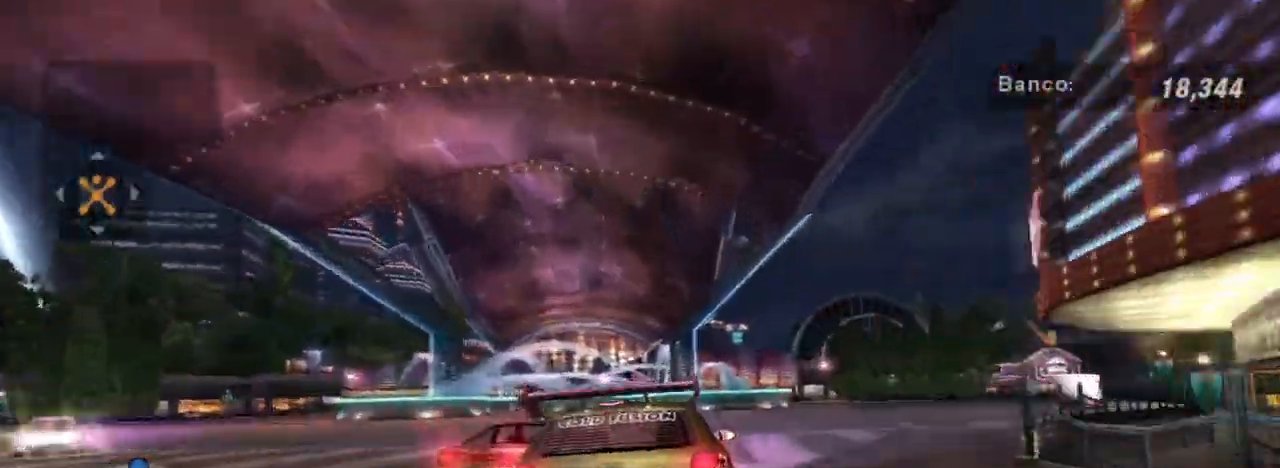
{"buttons": [], "left_stick": "right", "right_stick": "center", "events": [[33, "R2", "up"], [267, "L2", "down"], [467, "L2", "up"]]}
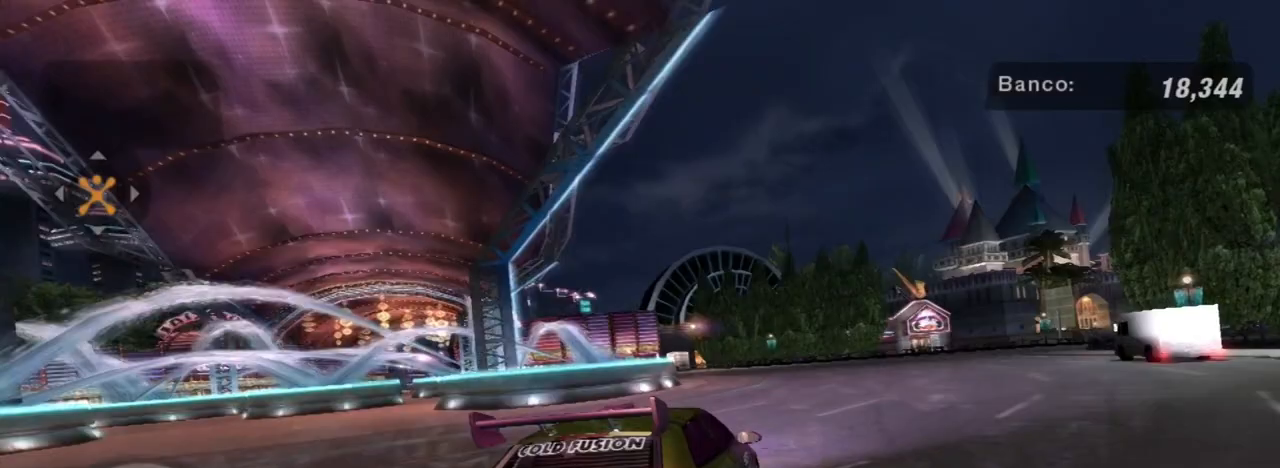
{"buttons": [], "left_stick": "down-left", "right_stick": "center", "events": [[267, "left_stick", "down-left"]]}
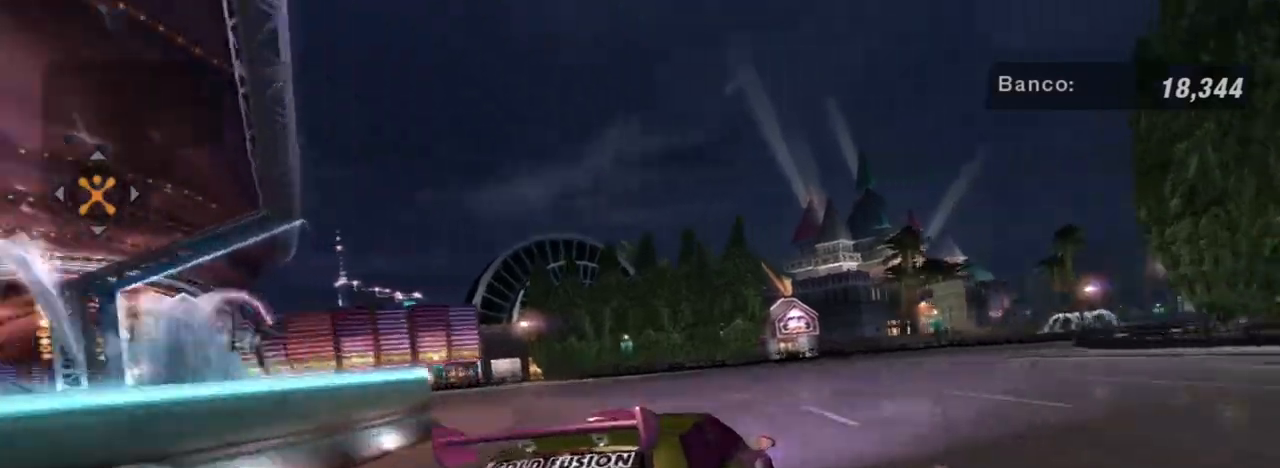
{"buttons": ["L2"], "left_stick": "down-left", "right_stick": "center", "events": [[67, "left_stick", "down-right"], [133, "L2", "down"], [200, "left_stick", "left"], [434, "left_stick", "down-left"]]}
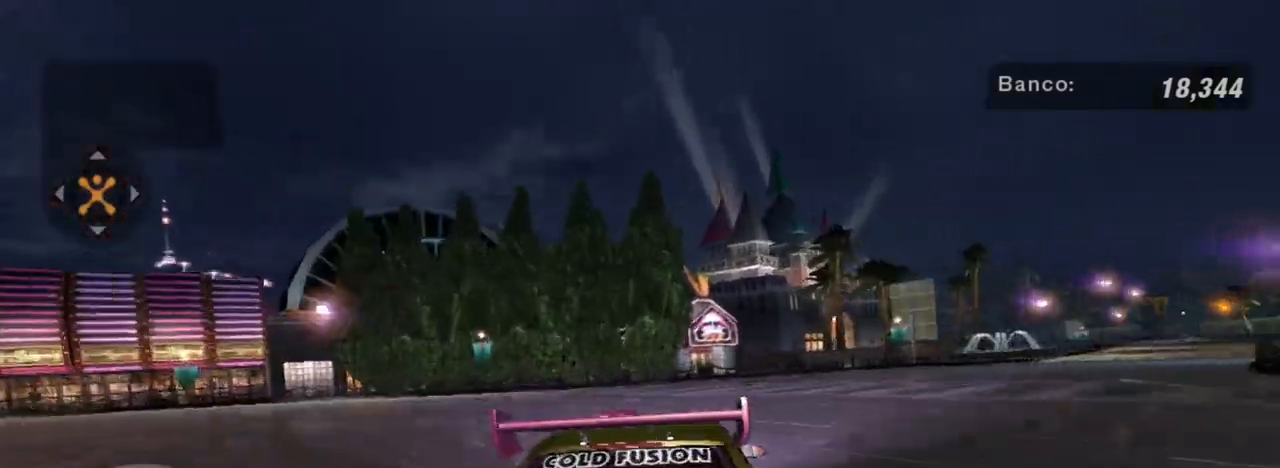
{"buttons": ["L2"], "left_stick": "down-left", "right_stick": "center", "events": []}
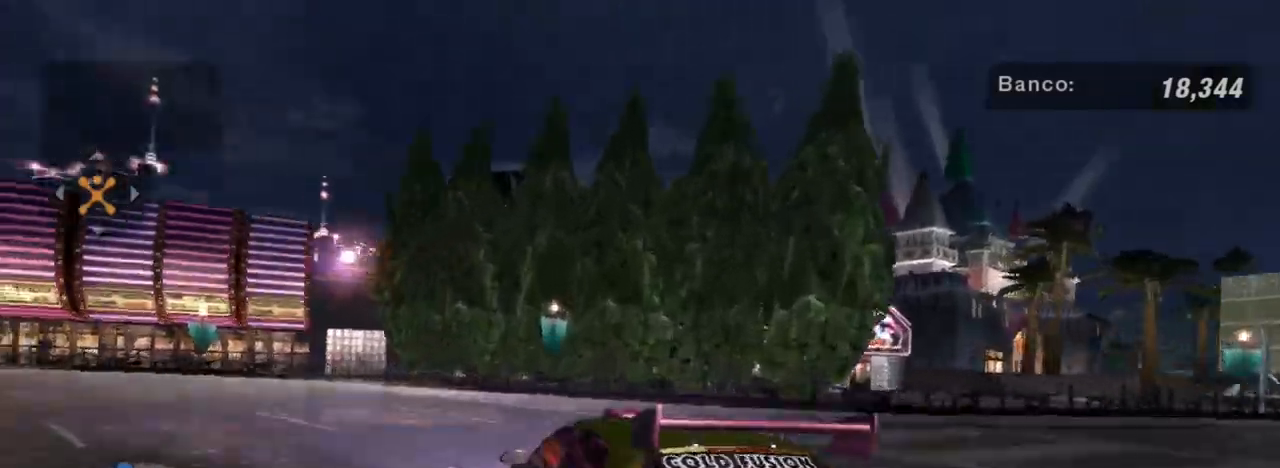
{"buttons": ["R2"], "left_stick": "center", "right_stick": "center", "events": [[100, "L2", "up"], [200, "R2", "down"], [233, "left_stick", "center"], [267, "L1", "down"], [300, "left_stick", "up"], [400, "L1", "up"], [434, "left_stick", "right"], [500, "left_stick", "center"]]}
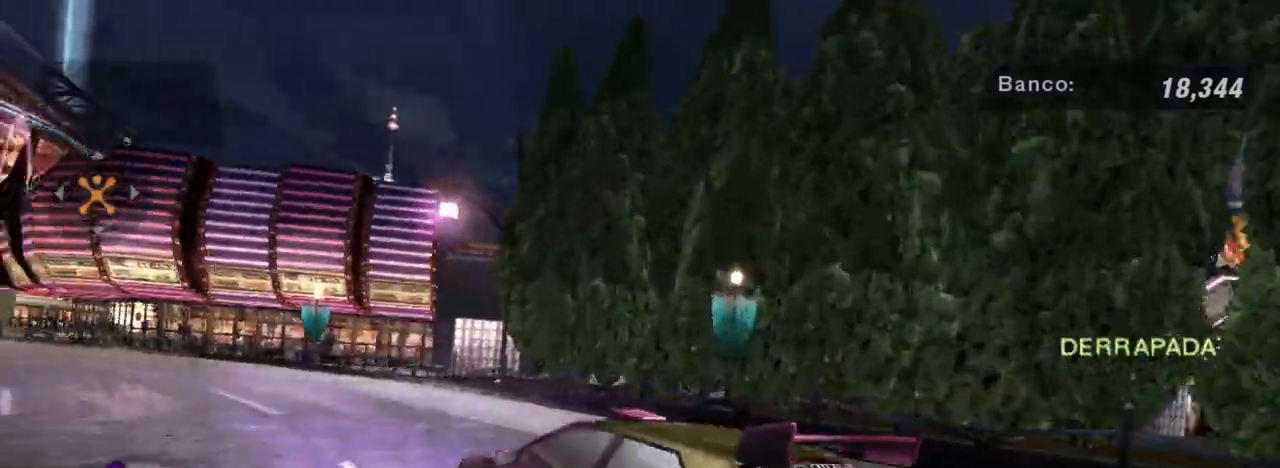
{"buttons": ["R2"], "left_stick": "center", "right_stick": "center", "events": []}
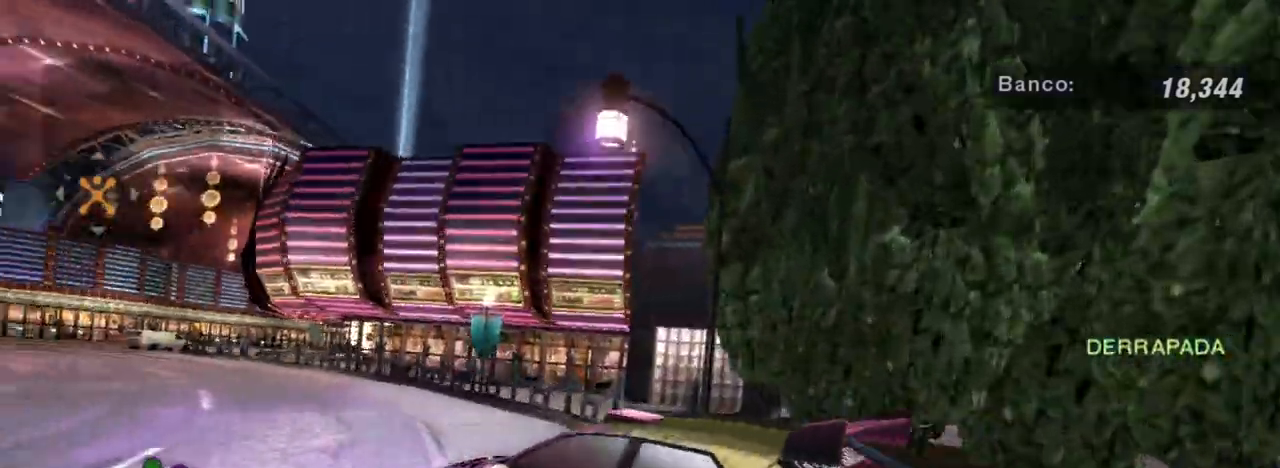
{"buttons": ["R2"], "left_stick": "right", "right_stick": "center", "events": [[33, "left_stick", "right"], [133, "L1", "down"], [233, "L1", "up"]]}
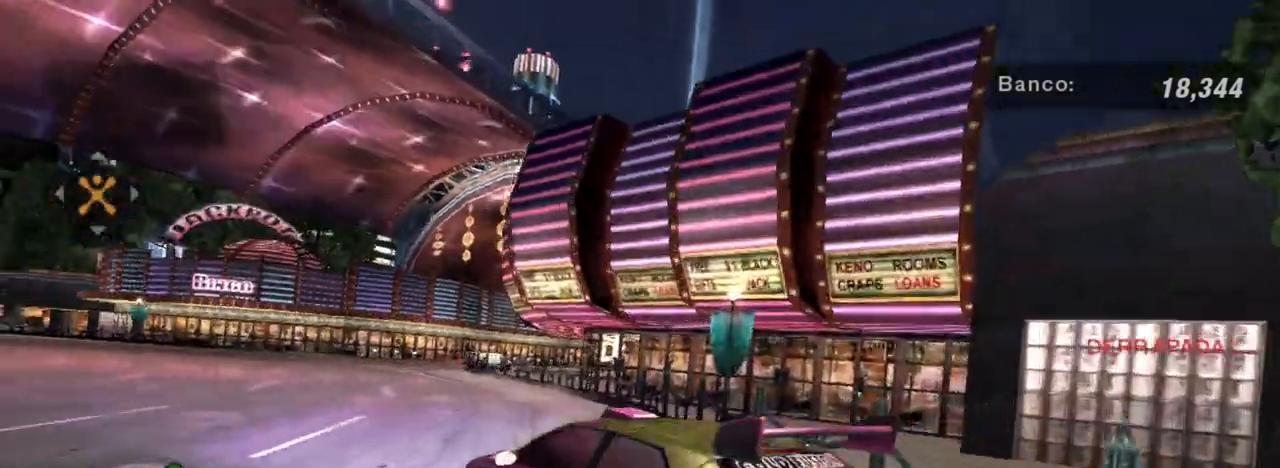
{"buttons": ["R2"], "left_stick": "center", "right_stick": "center", "events": [[34, "left_stick", "left"], [267, "left_stick", "center"]]}
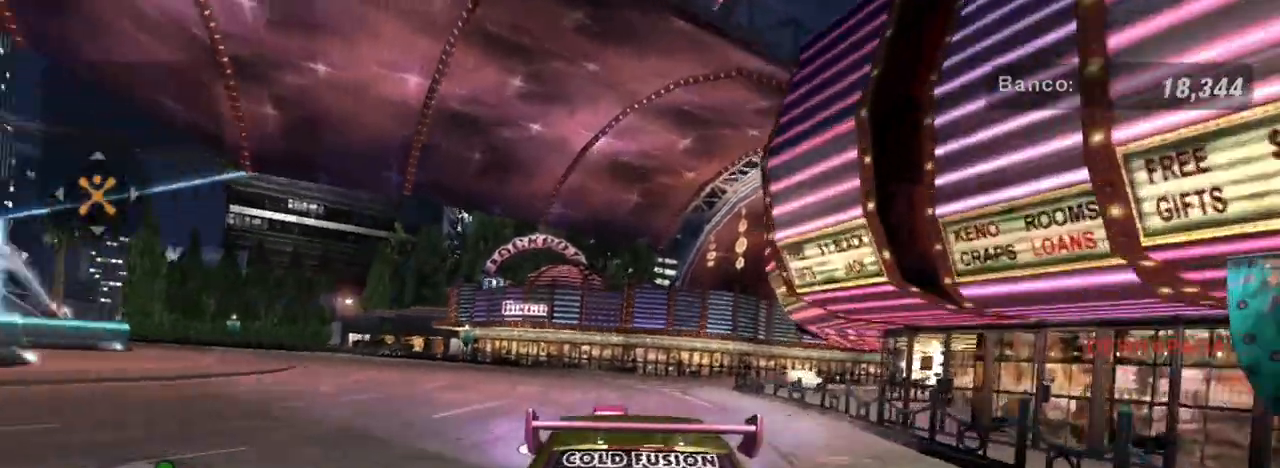
{"buttons": ["R2"], "left_stick": "center", "right_stick": "center", "events": [[267, "left_stick", "left"], [434, "left_stick", "center"]]}
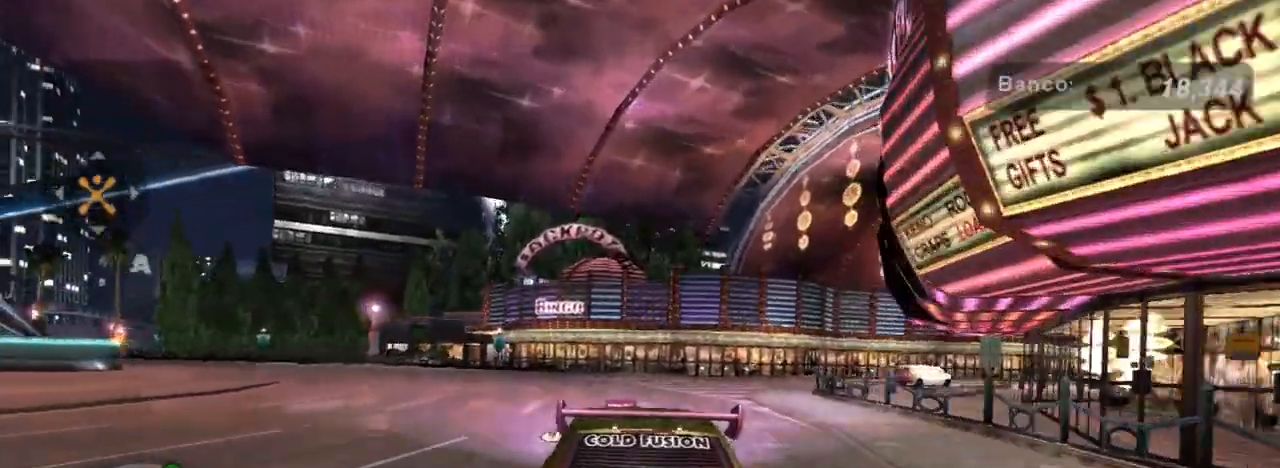
{"buttons": ["R2"], "left_stick": "center", "right_stick": "center", "events": [[134, "left_stick", "right"], [401, "left_stick", "center"]]}
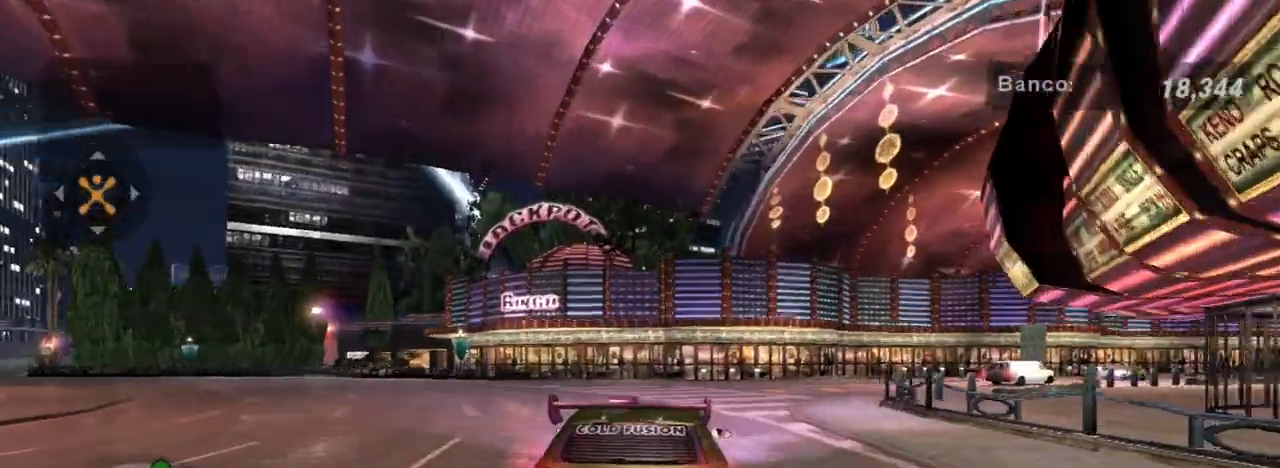
{"buttons": ["R2"], "left_stick": "up-right", "right_stick": "center", "events": [[67, "left_stick", "up-right"]]}
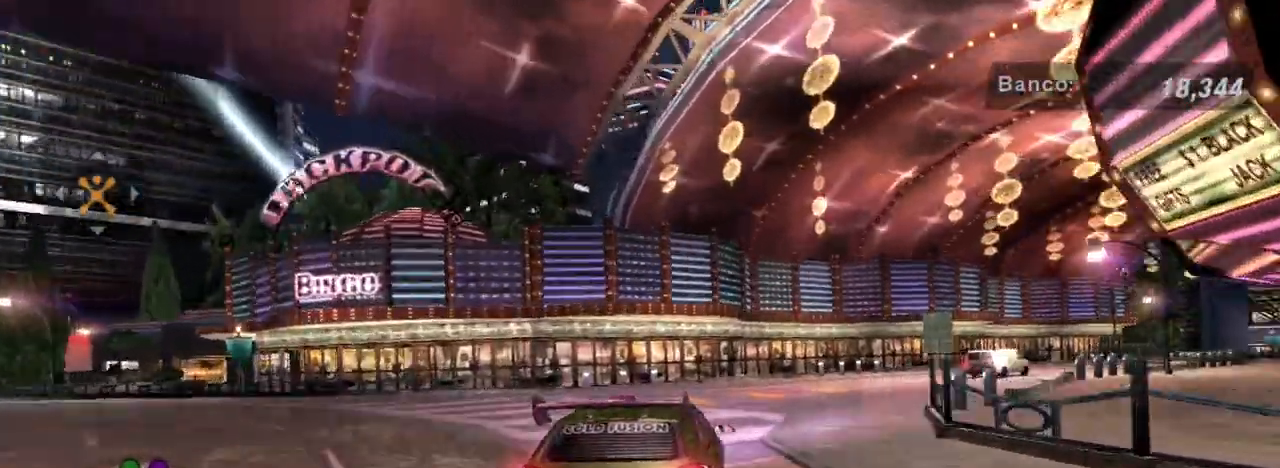
{"buttons": ["R2"], "left_stick": "up-right", "right_stick": "center", "events": []}
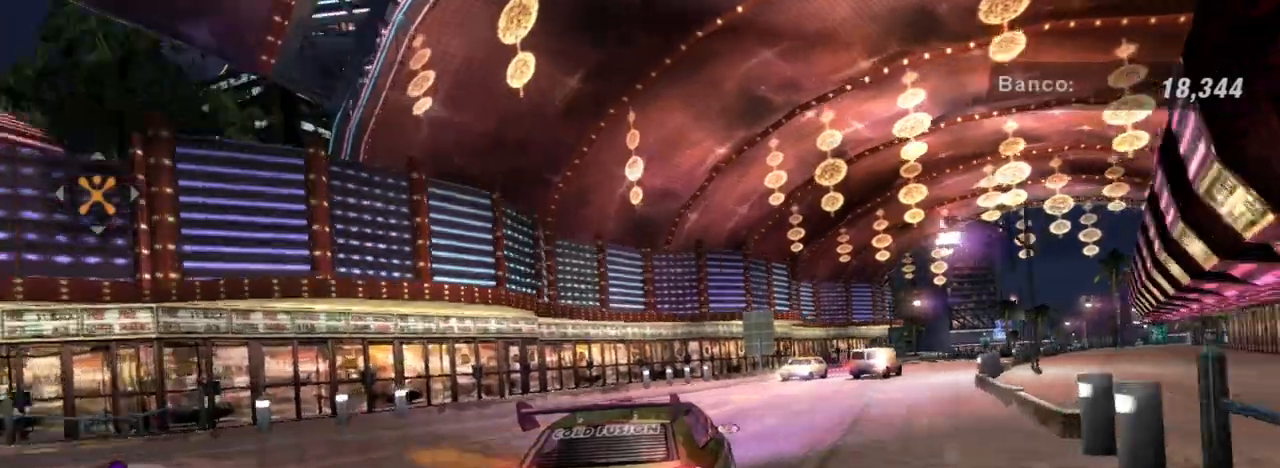
{"buttons": ["R2"], "left_stick": "right", "right_stick": "center", "events": [[133, "left_stick", "center"], [200, "left_stick", "left"], [367, "left_stick", "right"]]}
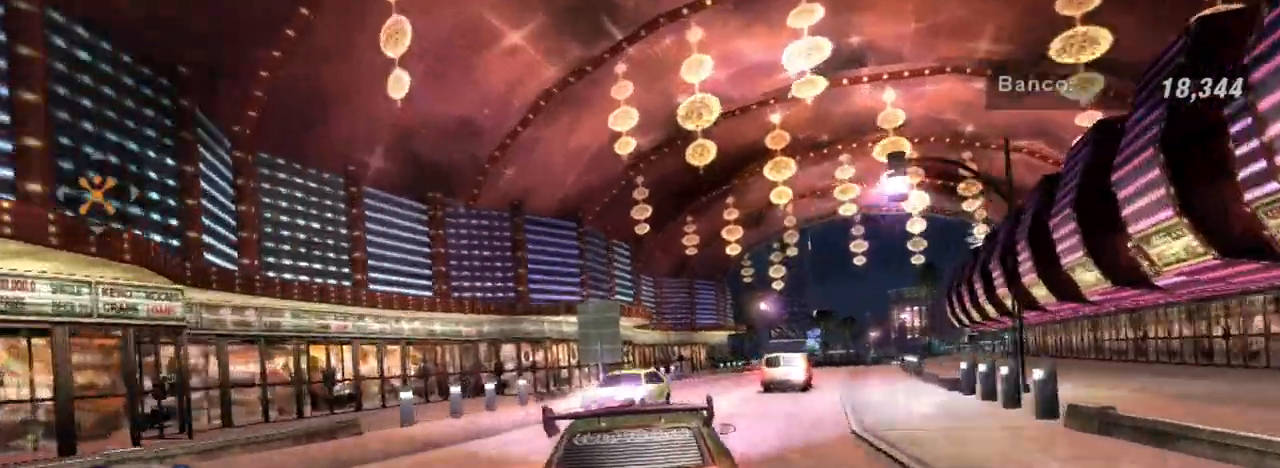
{"buttons": ["R2"], "left_stick": "center", "right_stick": "center", "events": [[67, "R1", "down"], [201, "left_stick", "center"], [234, "R1", "up"]]}
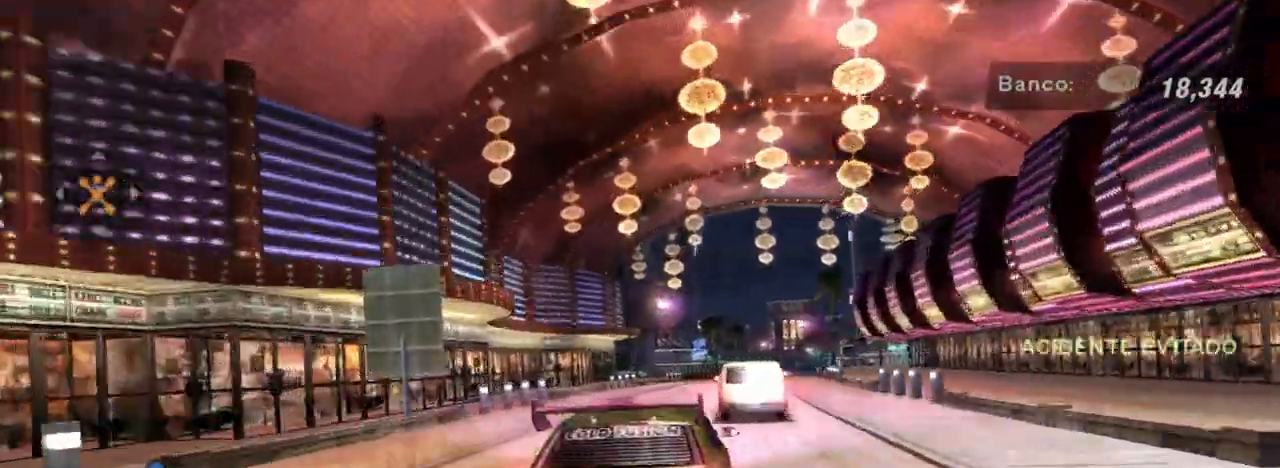
{"buttons": ["R2"], "left_stick": "up-right", "right_stick": "center", "events": [[500, "left_stick", "up-right"]]}
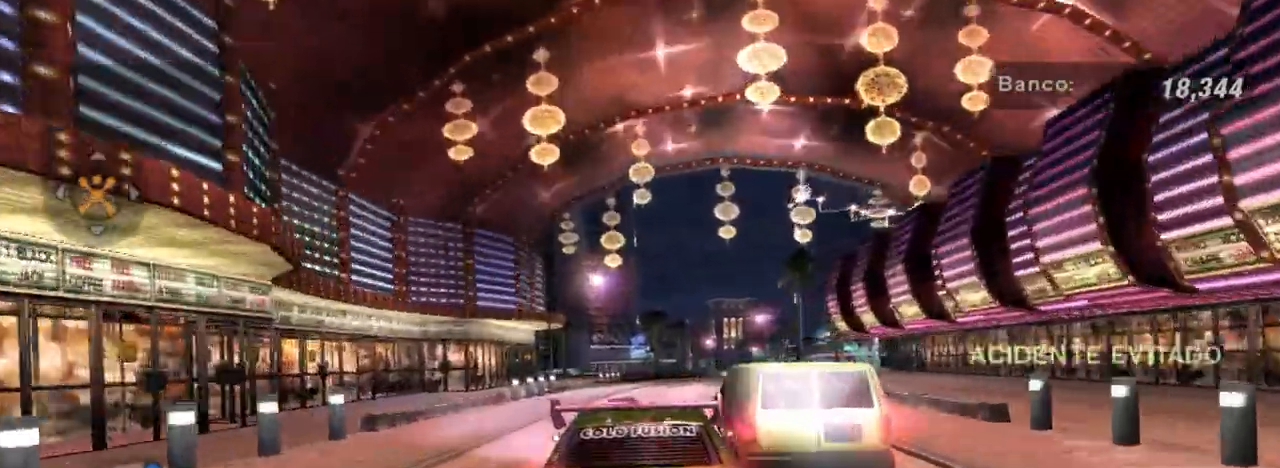
{"buttons": ["R2"], "left_stick": "center", "right_stick": "center", "events": [[267, "left_stick", "center"]]}
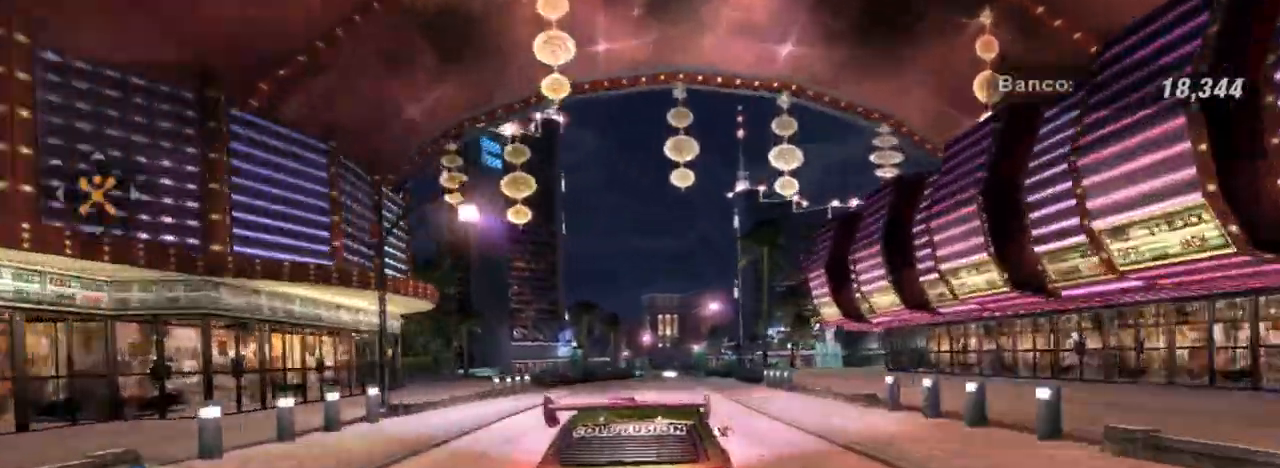
{"buttons": ["R2"], "left_stick": "up-right", "right_stick": "center", "events": [[367, "left_stick", "up-right"]]}
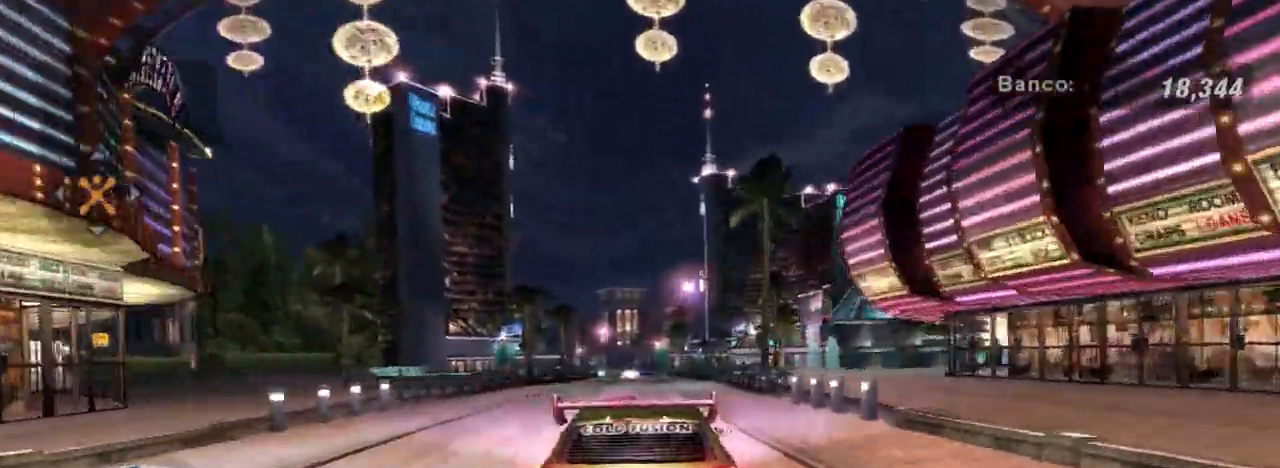
{"buttons": ["R2"], "left_stick": "center", "right_stick": "center", "events": [[67, "left_stick", "center"]]}
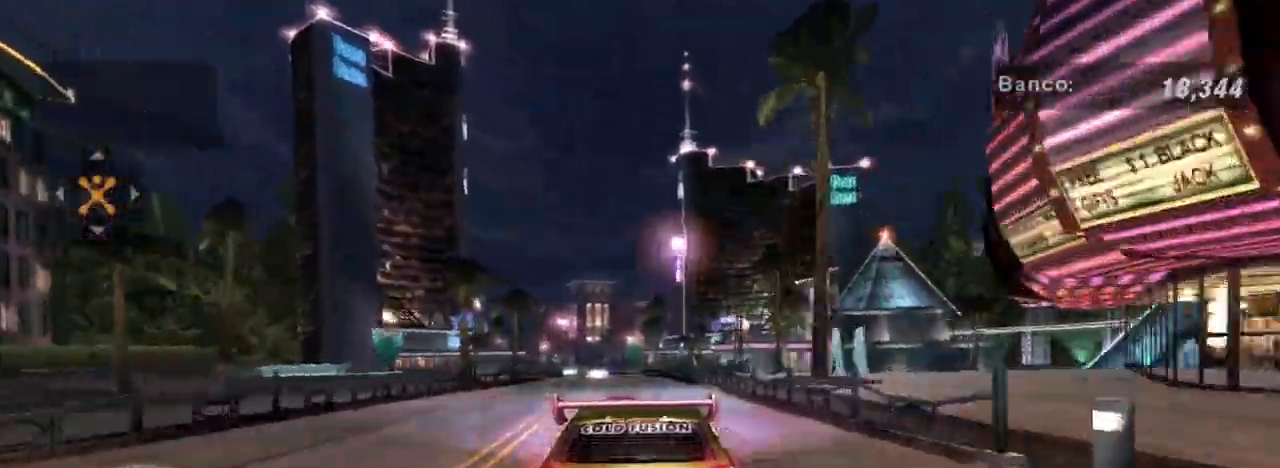
{"buttons": ["R2"], "left_stick": "left", "right_stick": "center", "events": [[501, "left_stick", "left"]]}
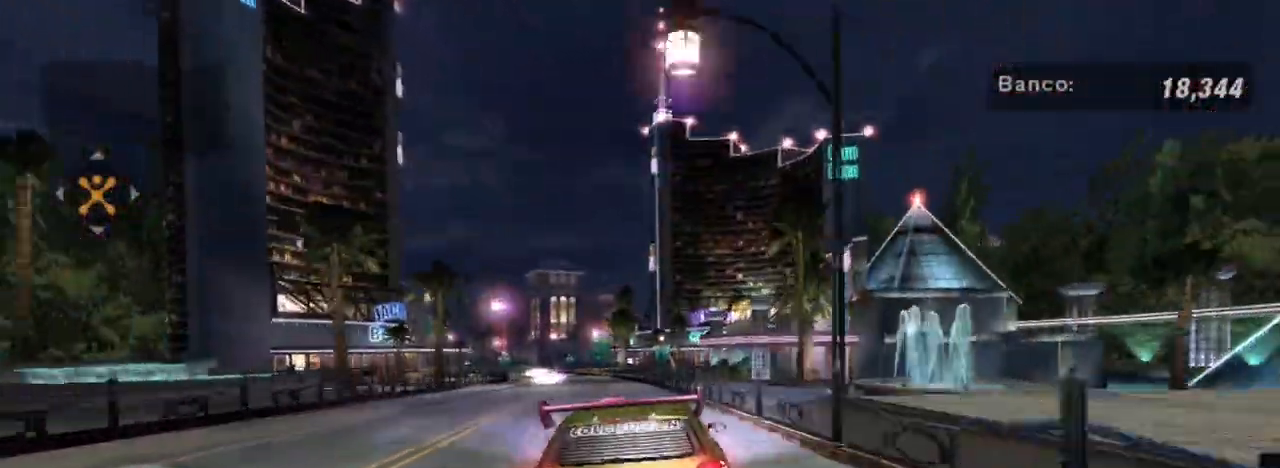
{"buttons": ["R2"], "left_stick": "left", "right_stick": "center", "events": [[200, "left_stick", "center"], [367, "left_stick", "left"]]}
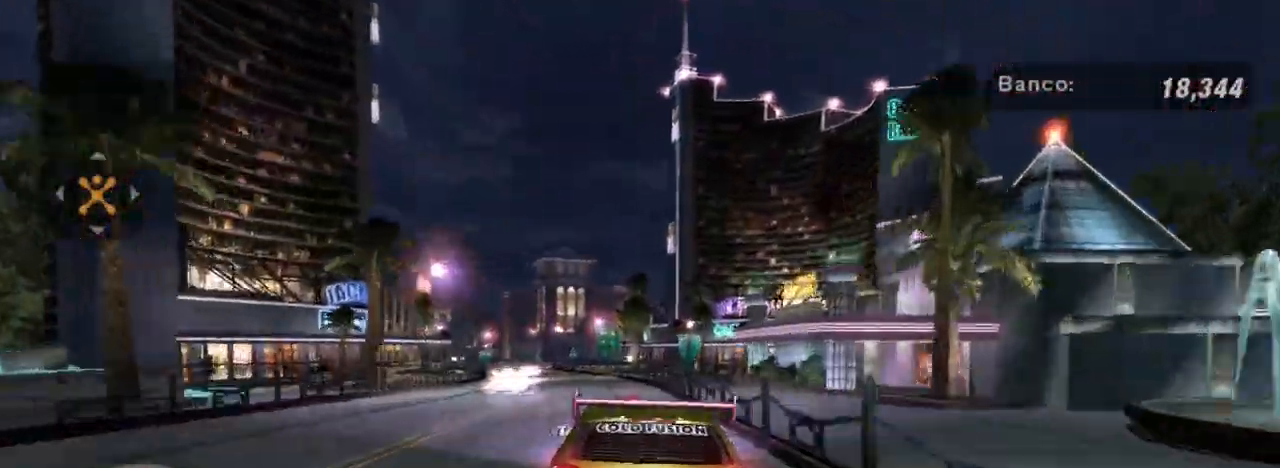
{"buttons": ["R2"], "left_stick": "center", "right_stick": "center", "events": [[67, "left_stick", "center"], [134, "left_stick", "left"], [234, "R2", "up"], [234, "left_stick", "center"], [468, "R2", "down"]]}
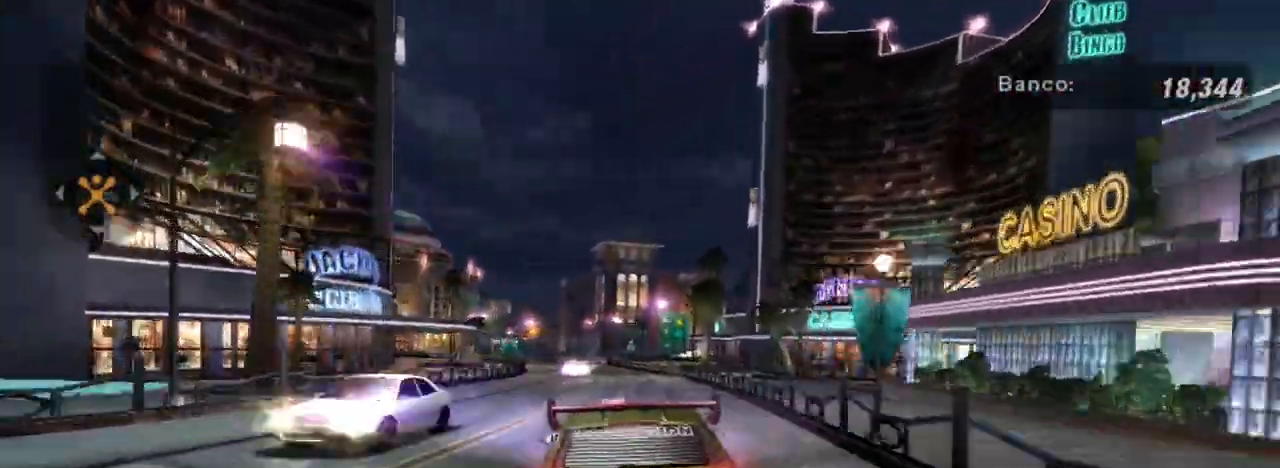
{"buttons": ["R2"], "left_stick": "center", "right_stick": "center", "events": []}
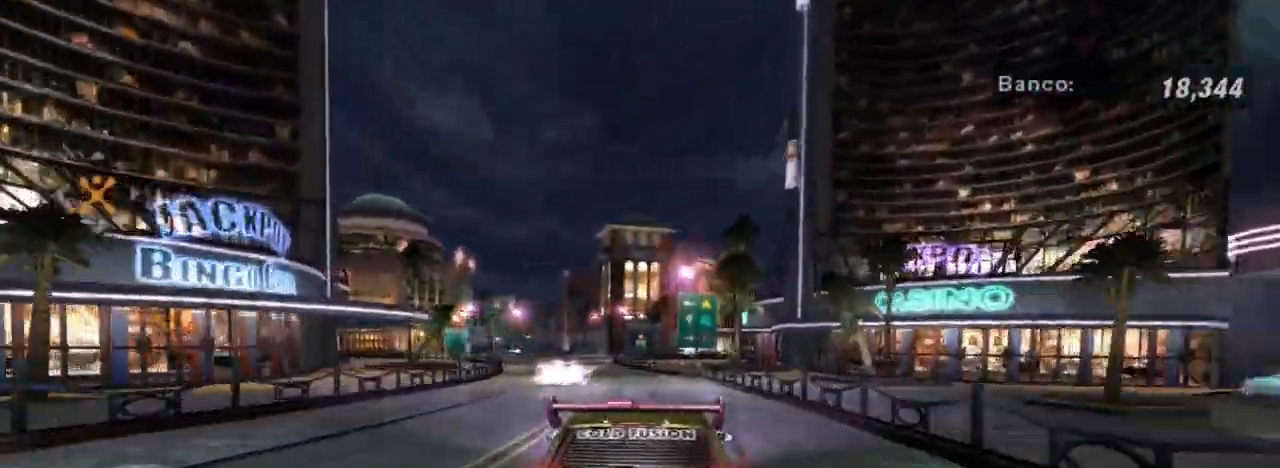
{"buttons": ["R2"], "left_stick": "down-left", "right_stick": "center", "events": [[167, "left_stick", "left"], [234, "left_stick", "down-left"]]}
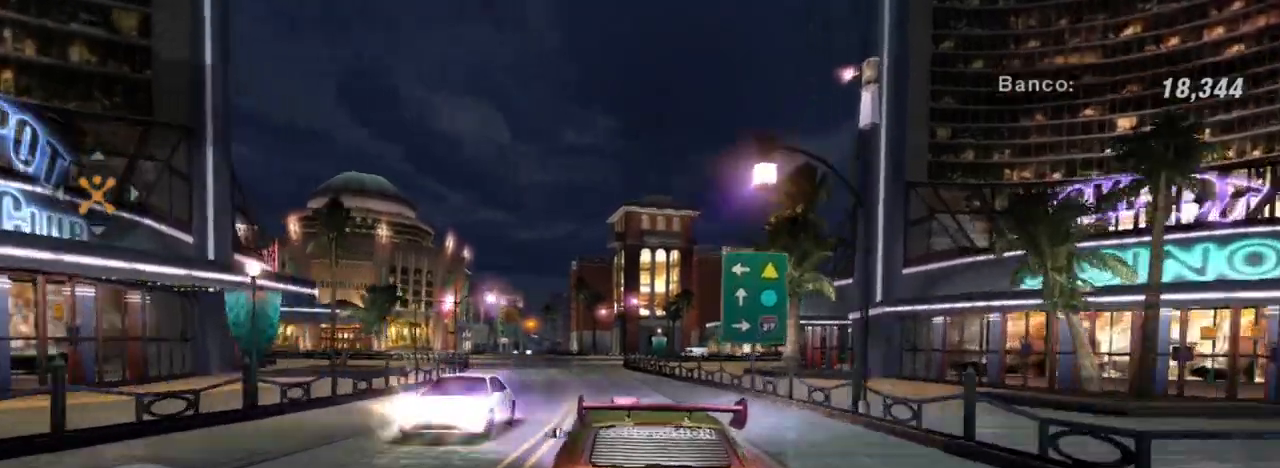
{"buttons": [], "left_stick": "center", "right_stick": "center", "events": [[167, "left_stick", "center"], [334, "R2", "up"], [367, "left_stick", "down-left"], [500, "left_stick", "center"]]}
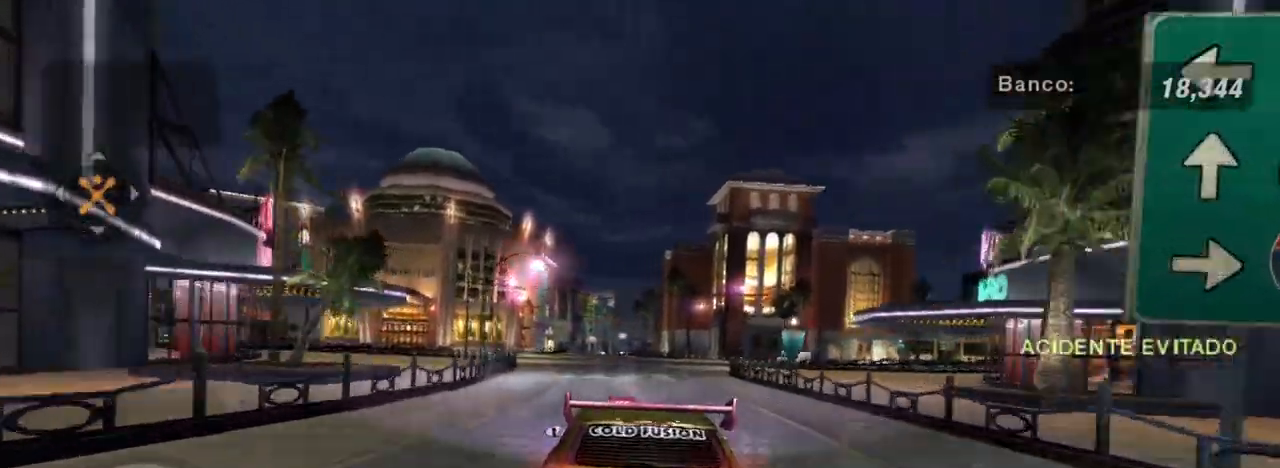
{"buttons": ["L2"], "left_stick": "right", "right_stick": "center", "events": [[334, "L2", "down"], [501, "left_stick", "right"]]}
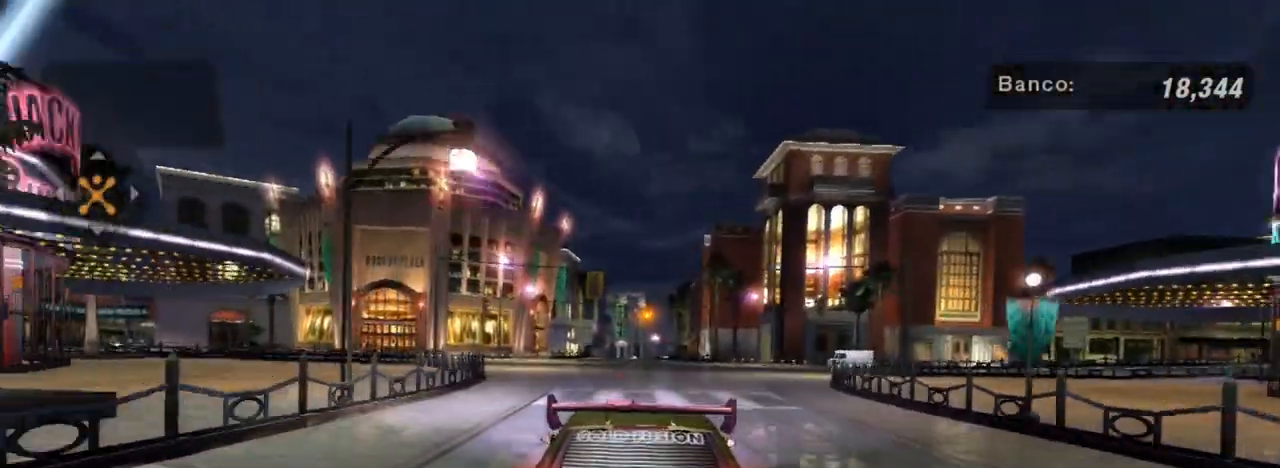
{"buttons": [], "left_stick": "right", "right_stick": "center", "events": [[234, "L2", "up"]]}
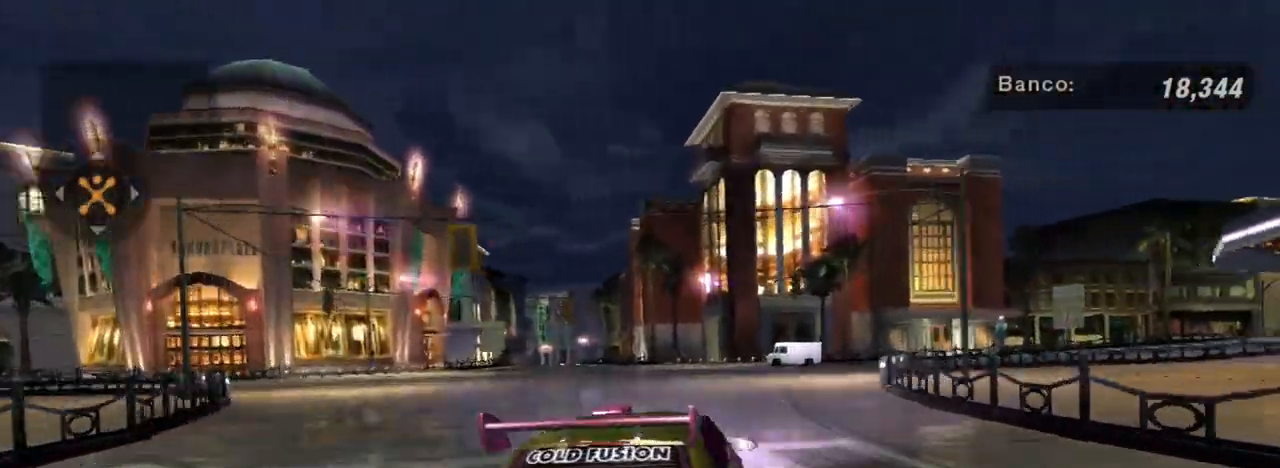
{"buttons": ["R2"], "left_stick": "left", "right_stick": "center", "events": [[101, "R2", "down"], [401, "left_stick", "left"]]}
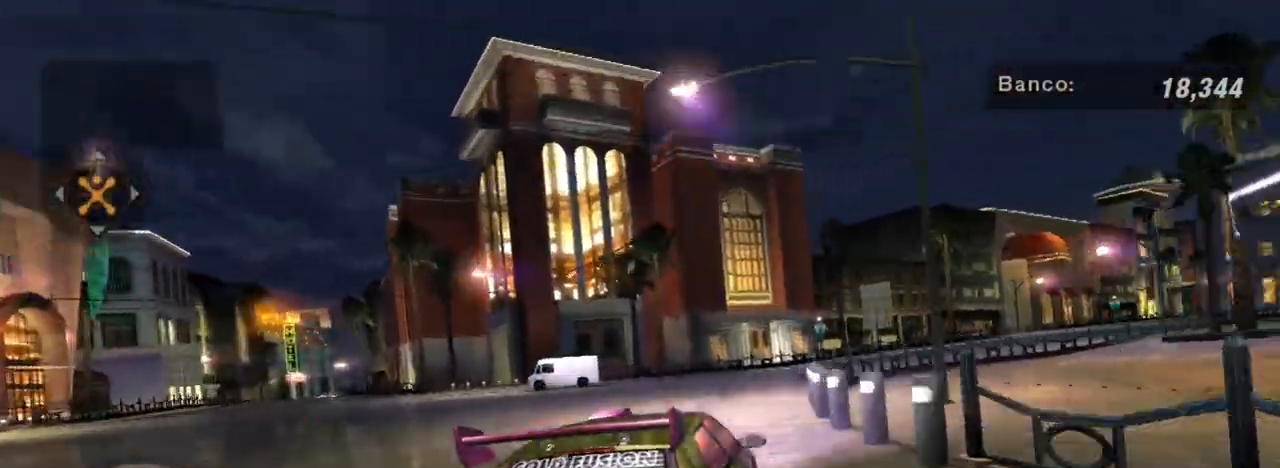
{"buttons": ["R2"], "left_stick": "right", "right_stick": "center", "events": [[67, "left_stick", "center"], [267, "left_stick", "right"]]}